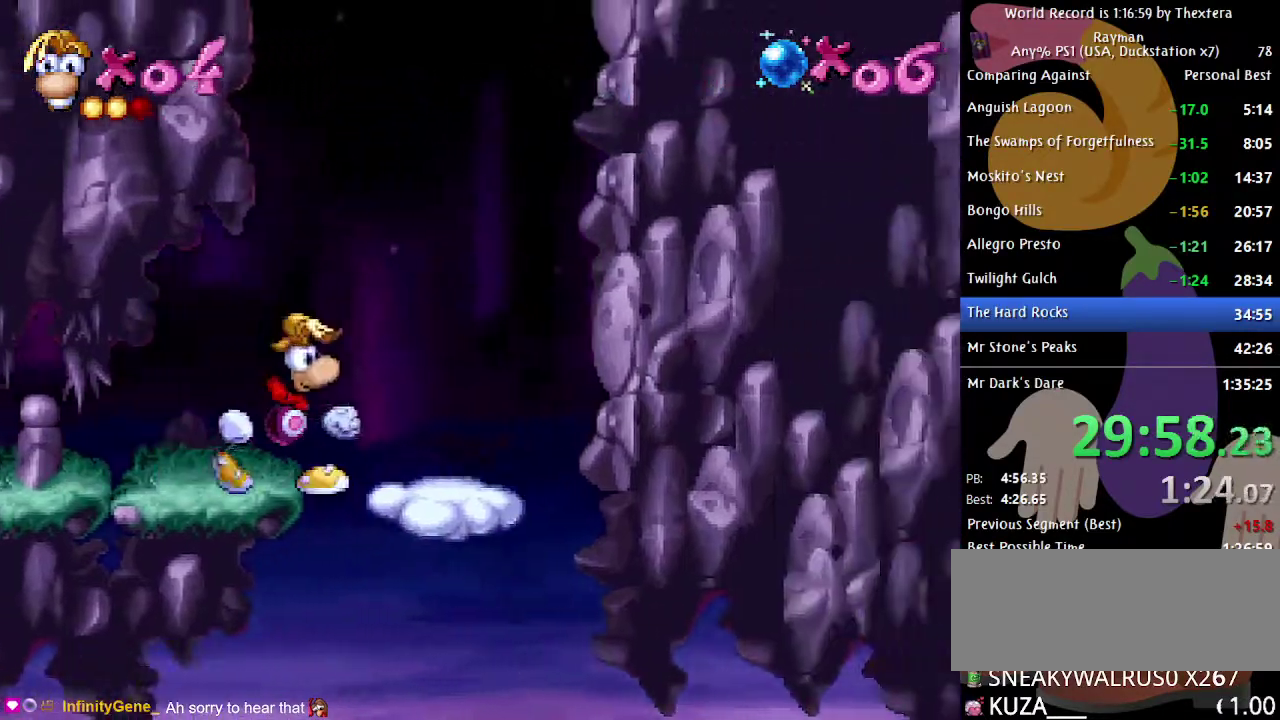
Gameplay with a controller (Xbox layout); each line is a JSON object with the inputs held at the frame after it. "events" lists button and stick changes between this image and that frame as [ms after this image, input, new state], when the widget could be followed in between. Not read: L1 L2 L3 R1 R2 R3.
{"buttons": ["DPAD_RIGHT"], "events": []}
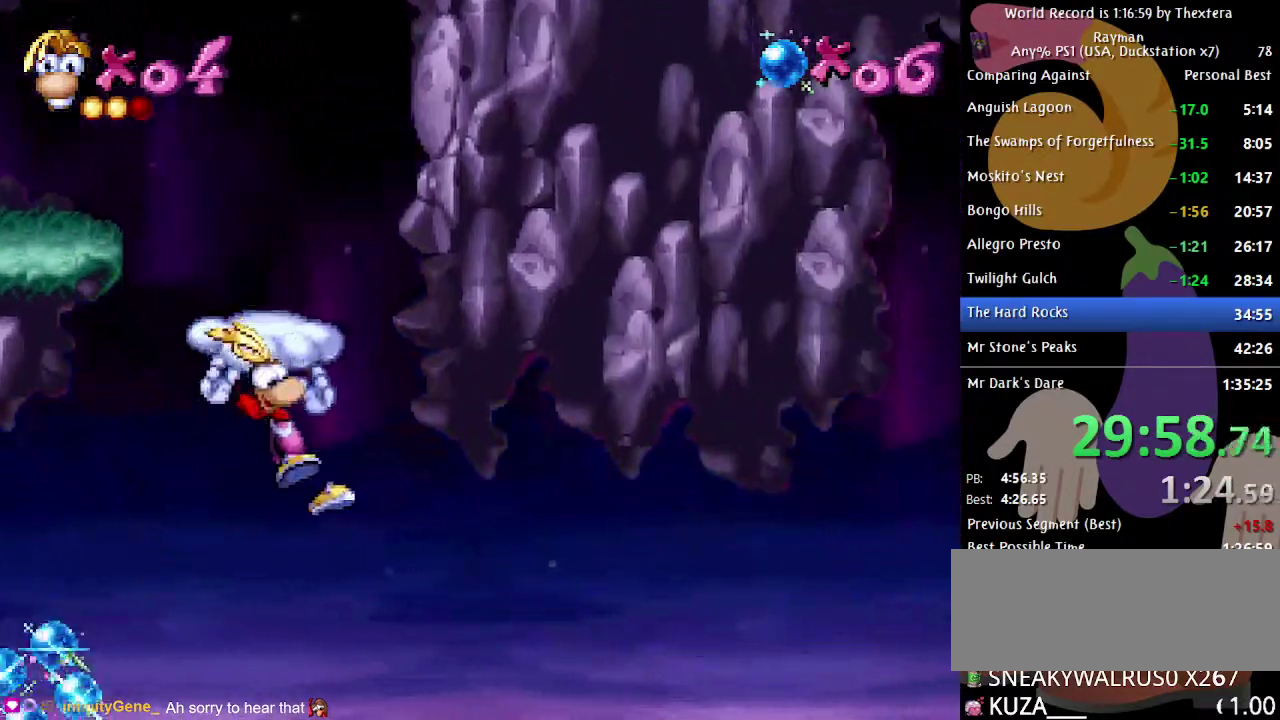
{"buttons": ["DPAD_RIGHT"], "events": []}
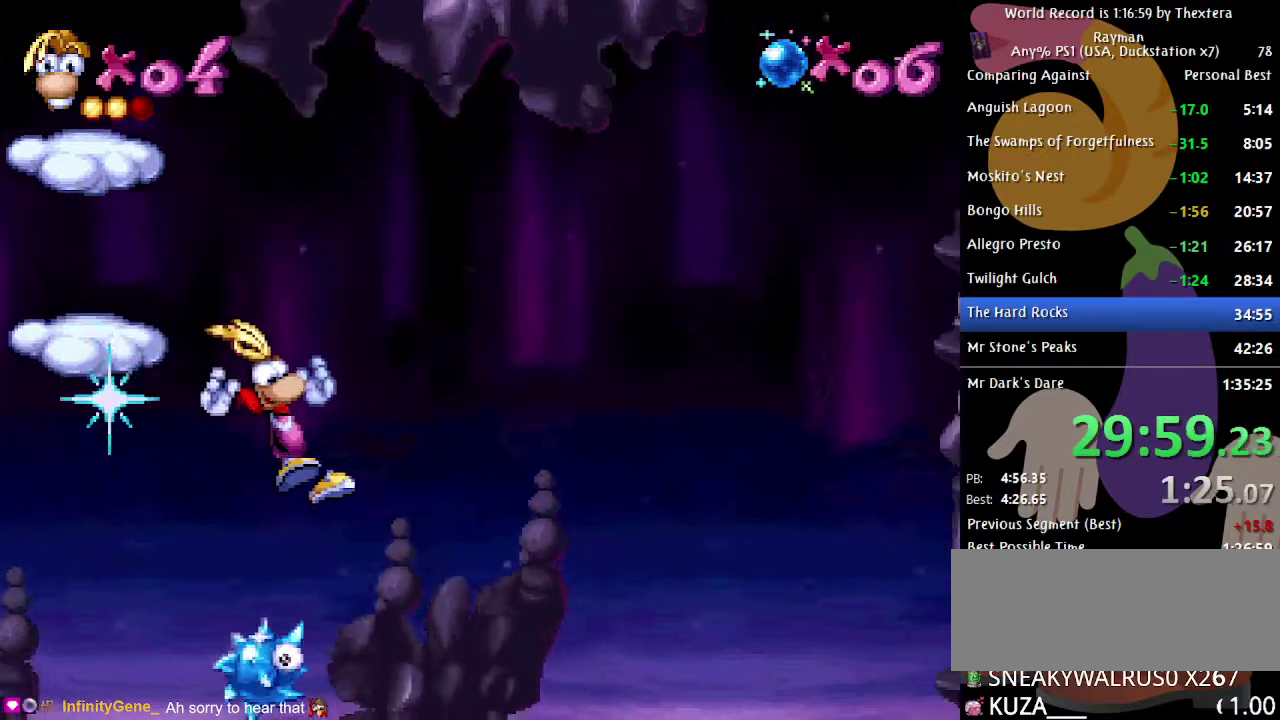
{"buttons": ["DPAD_RIGHT"], "events": []}
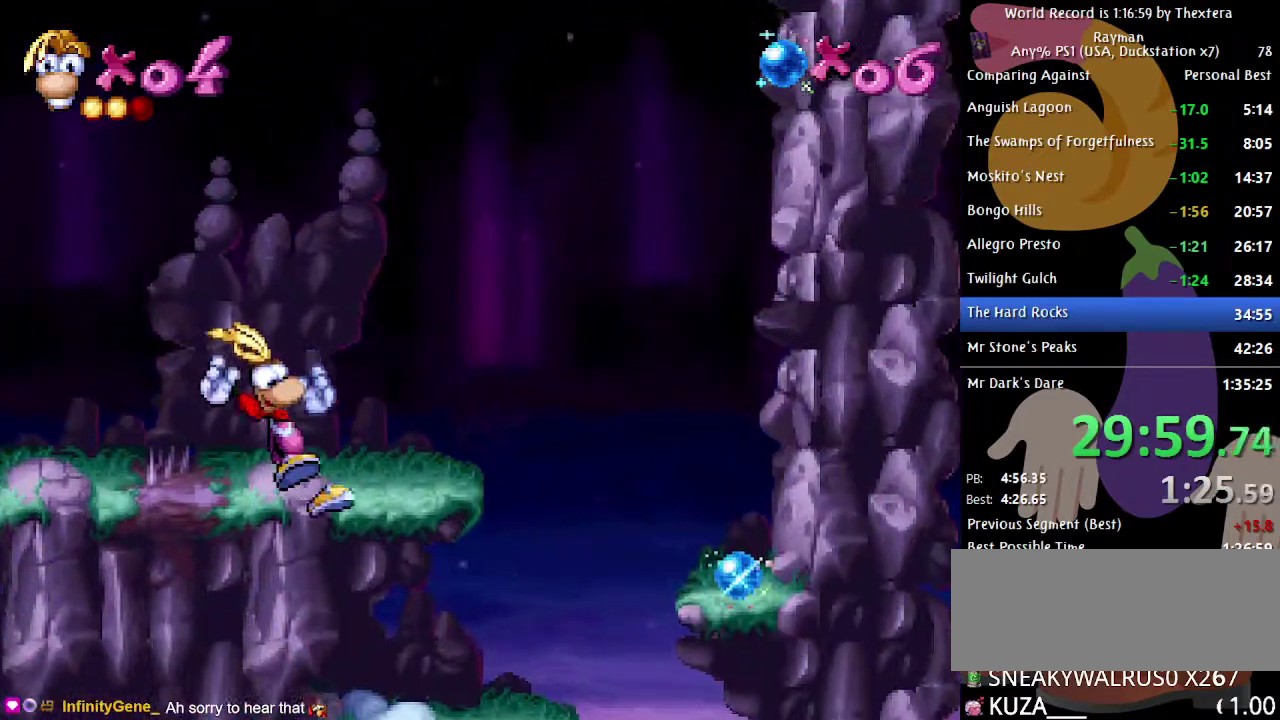
{"buttons": ["DPAD_RIGHT"], "events": []}
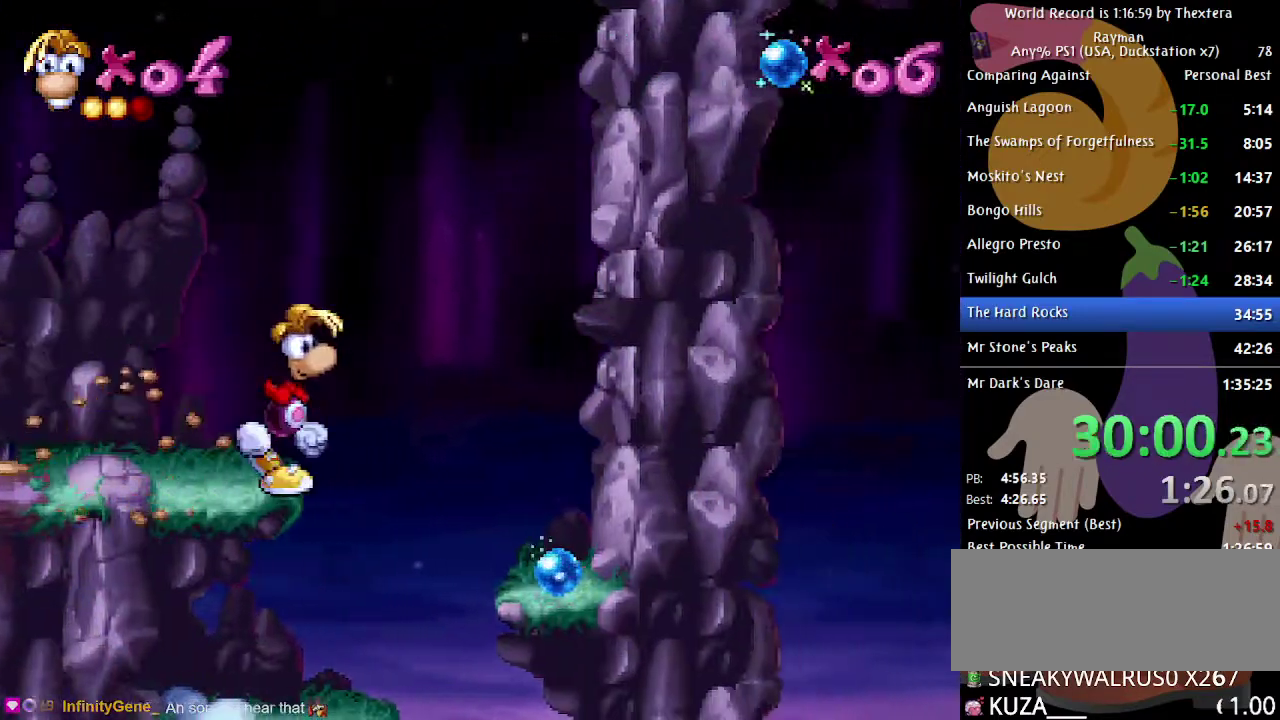
{"buttons": ["DPAD_RIGHT"], "events": [[267, "DPAD_RIGHT", "up"], [433, "DPAD_RIGHT", "down"]]}
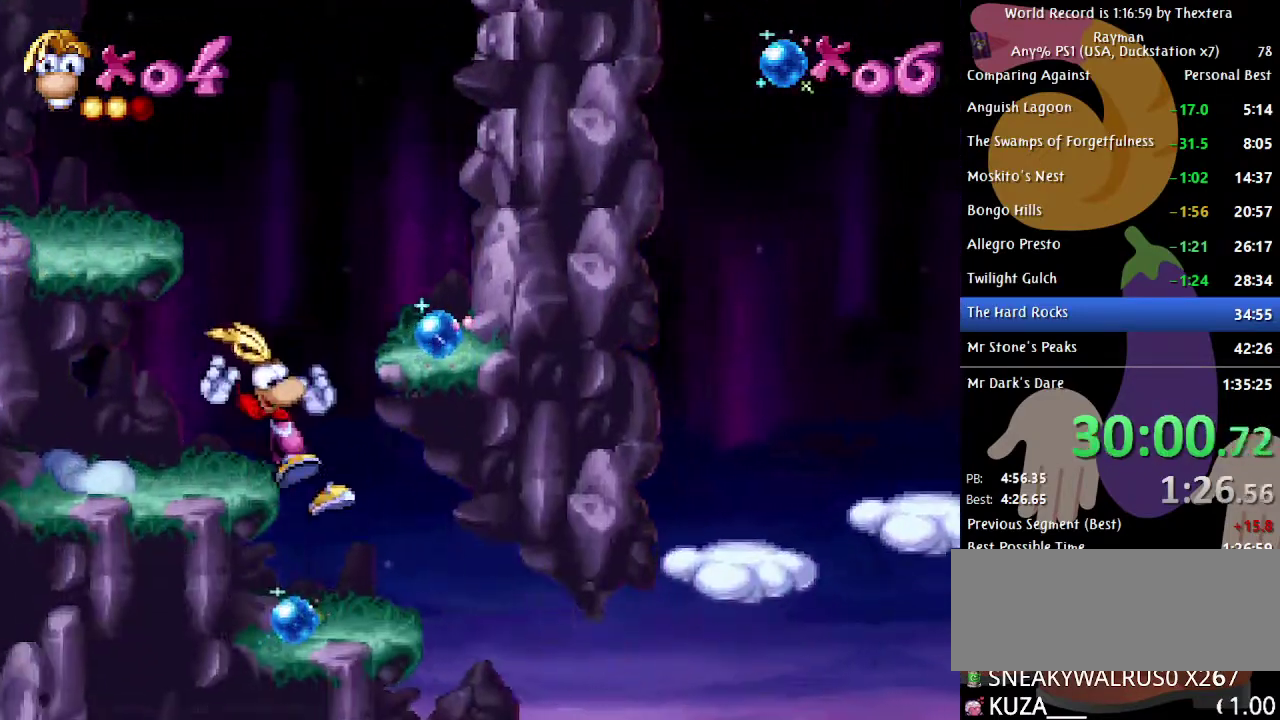
{"buttons": ["DPAD_RIGHT"], "events": []}
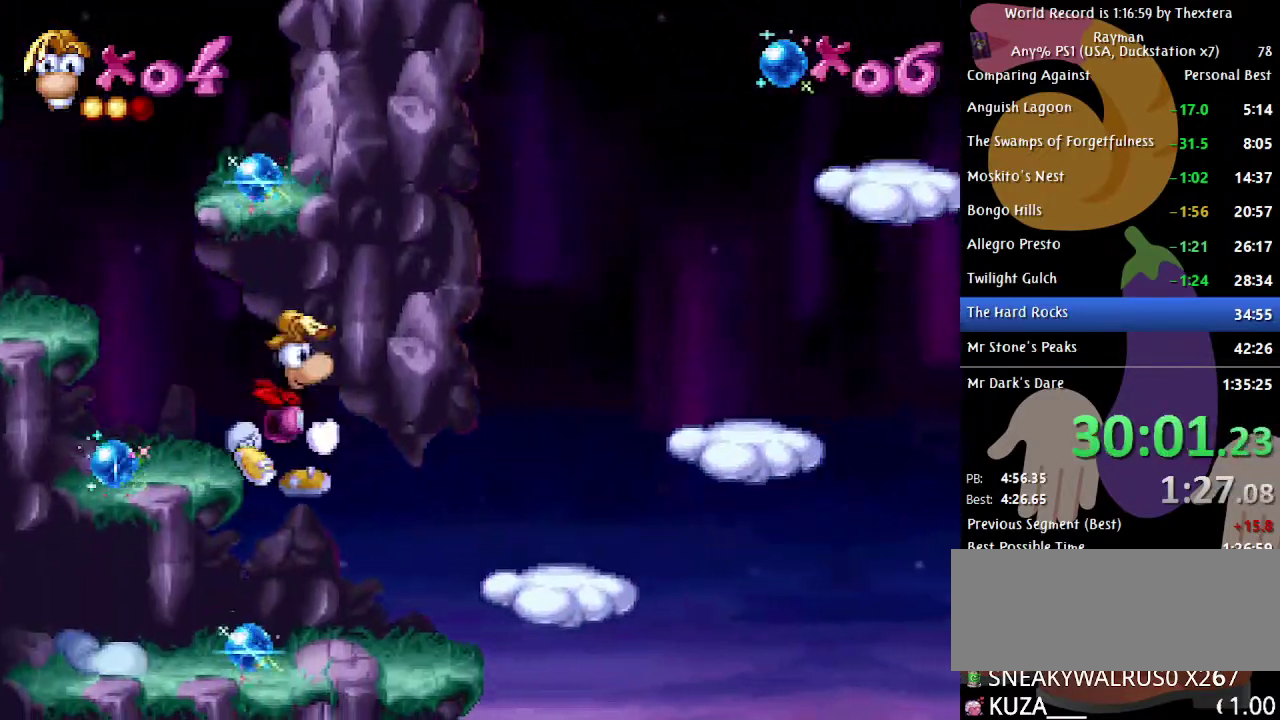
{"buttons": ["A", "DPAD_RIGHT"], "events": [[417, "A", "down"]]}
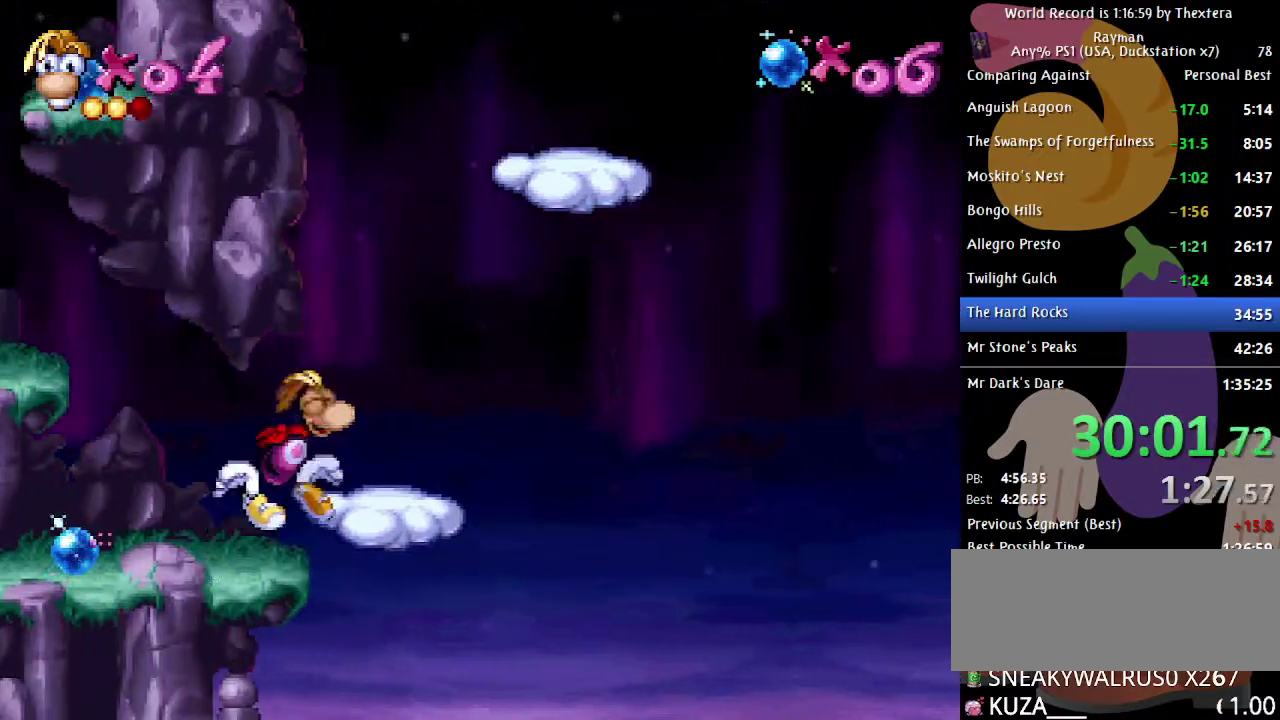
{"buttons": [], "events": [[150, "A", "up"], [167, "DPAD_RIGHT", "up"]]}
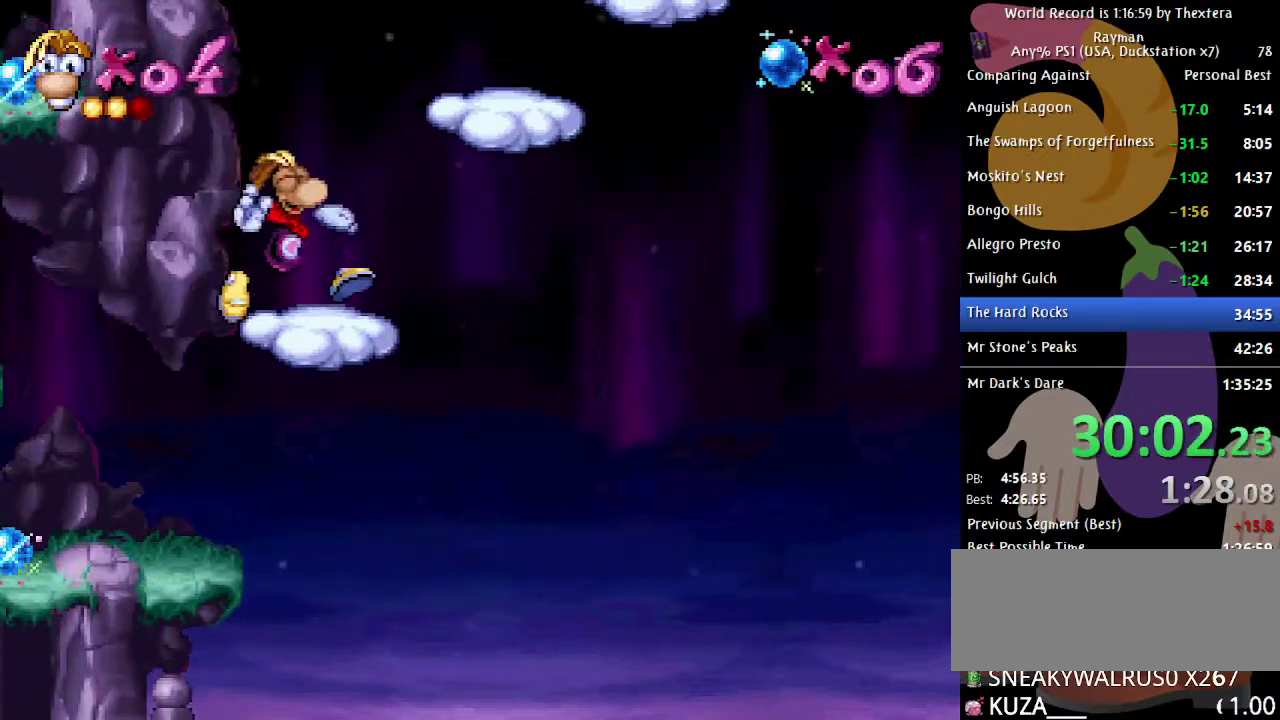
{"buttons": ["A", "DPAD_RIGHT"], "events": [[33, "DPAD_RIGHT", "down"], [250, "A", "down"]]}
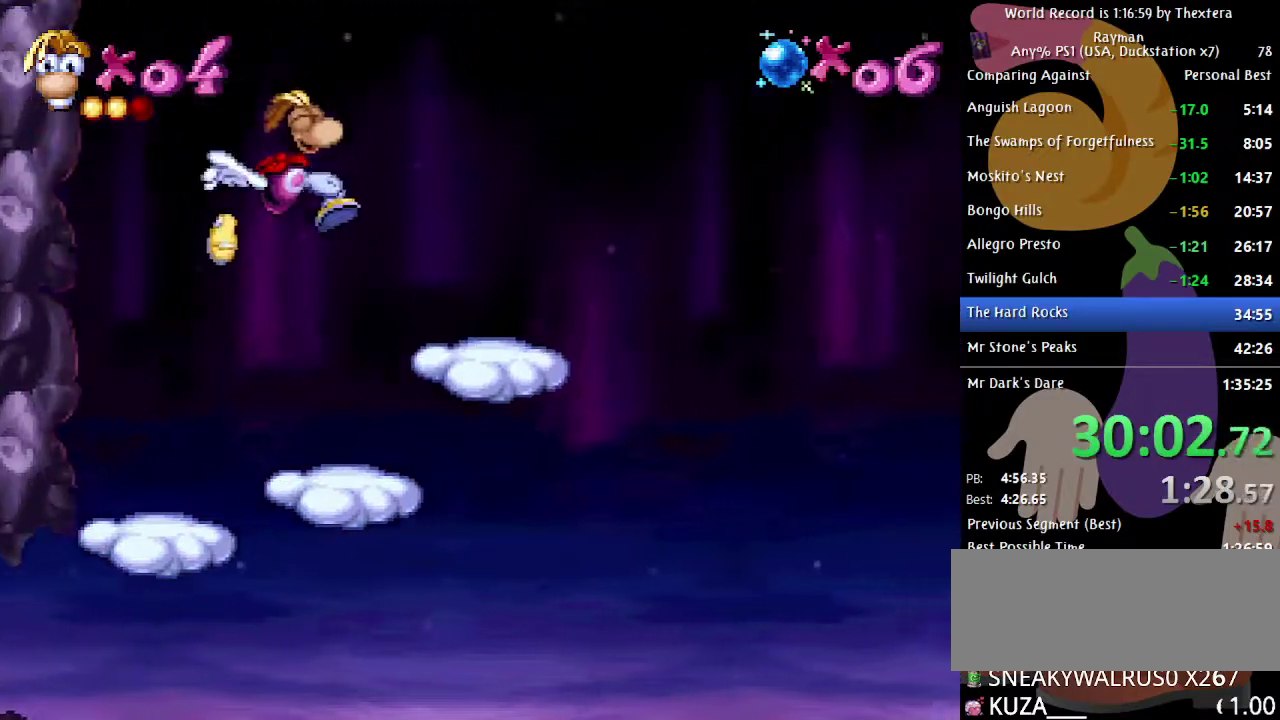
{"buttons": ["DPAD_RIGHT"], "events": [[67, "A", "up"]]}
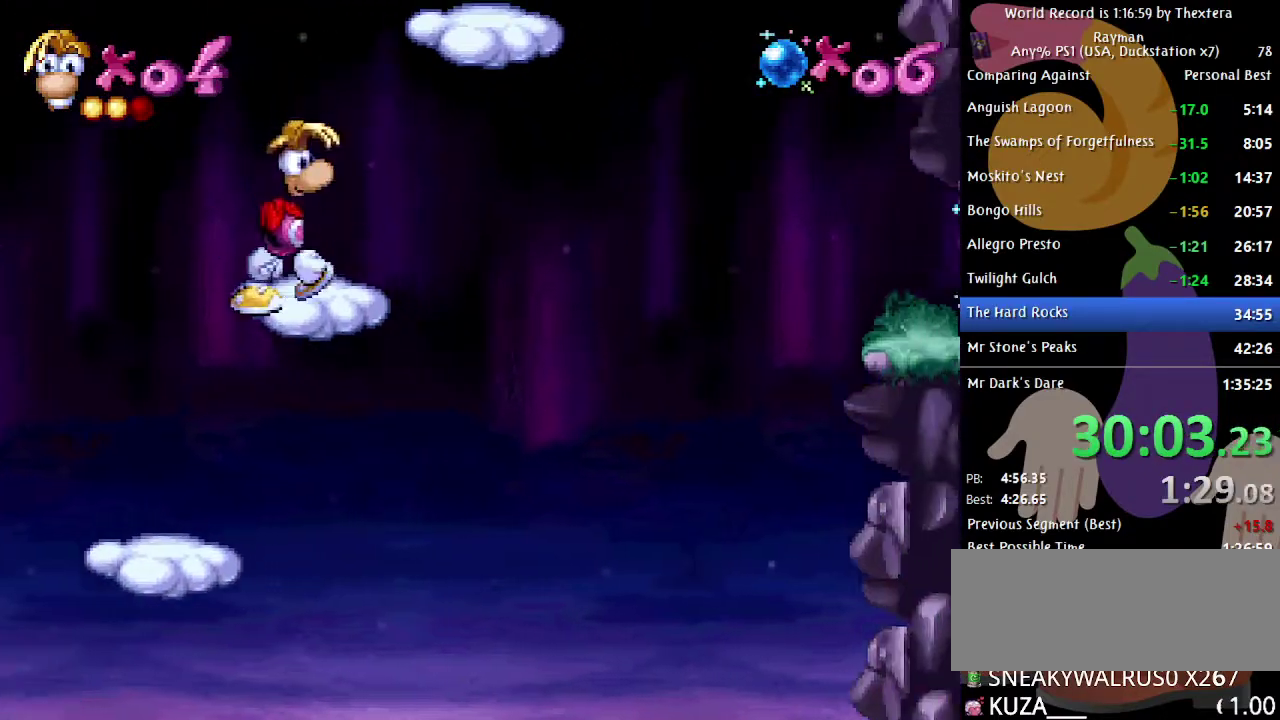
{"buttons": [], "events": [[83, "A", "down"], [433, "A", "up"], [450, "DPAD_RIGHT", "up"]]}
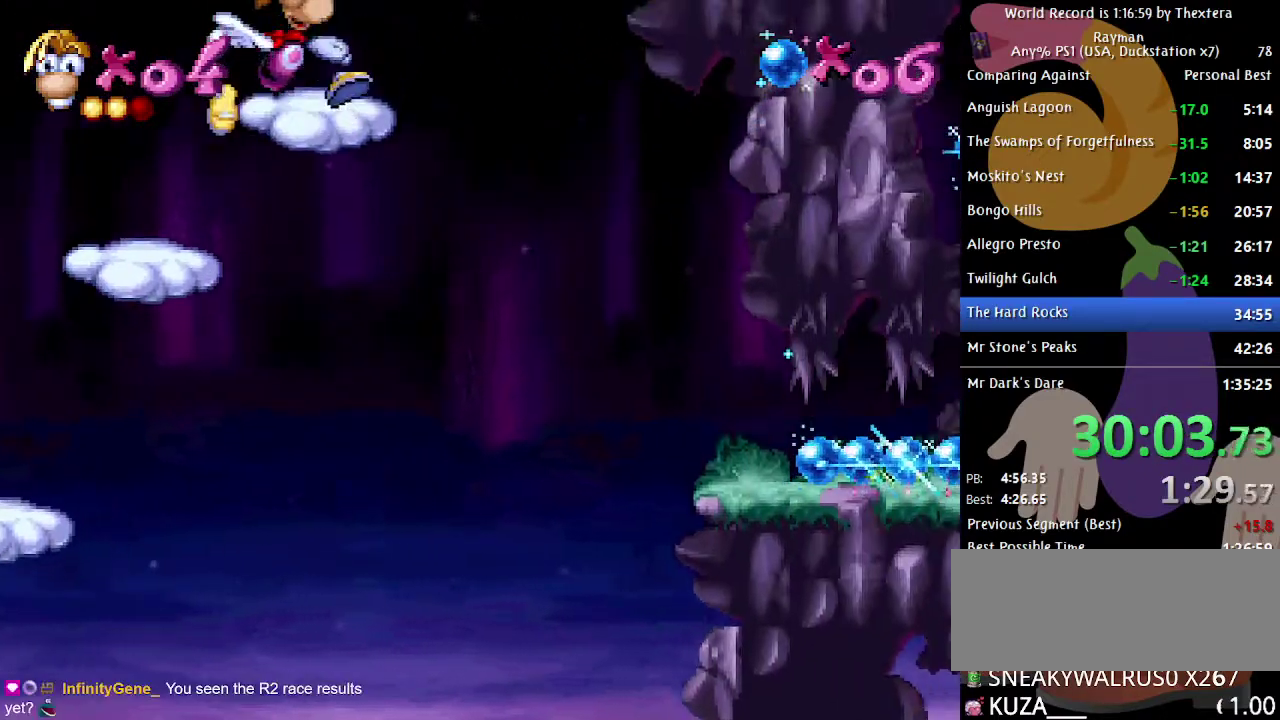
{"buttons": [], "events": [[17, "A", "down"], [83, "A", "up"]]}
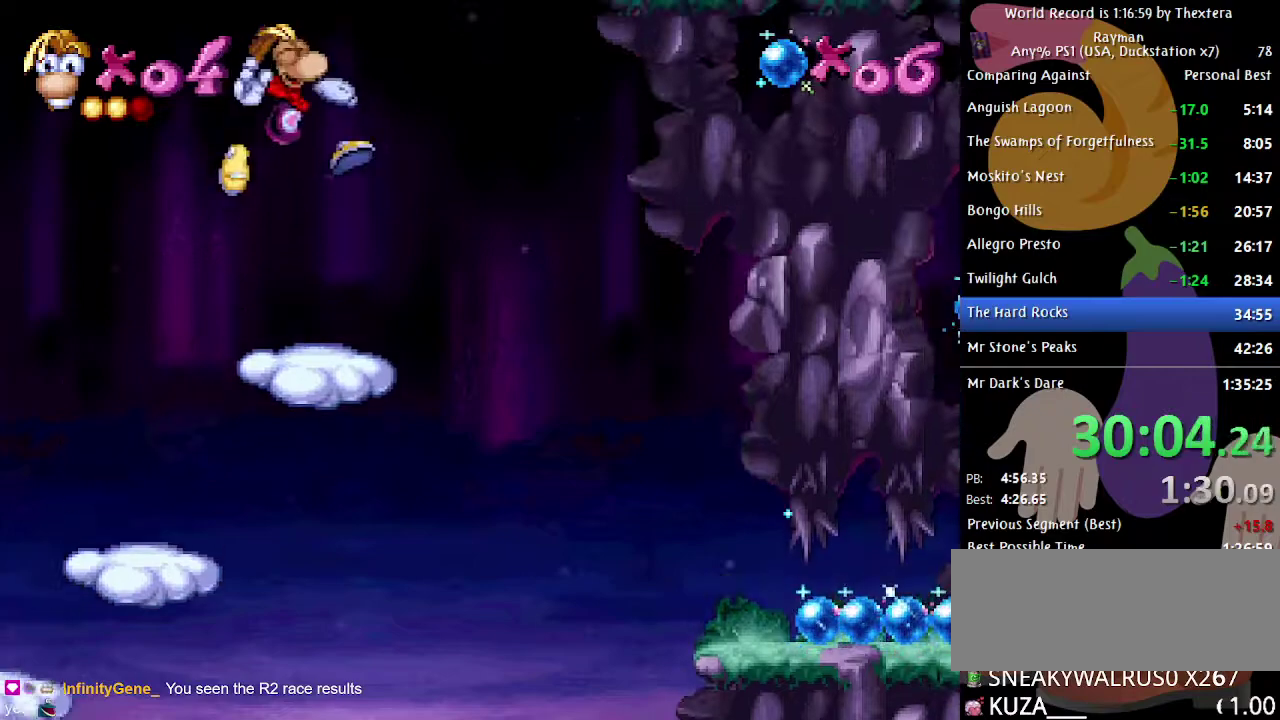
{"buttons": [], "events": [[50, "DPAD_RIGHT", "down"], [133, "DPAD_RIGHT", "up"]]}
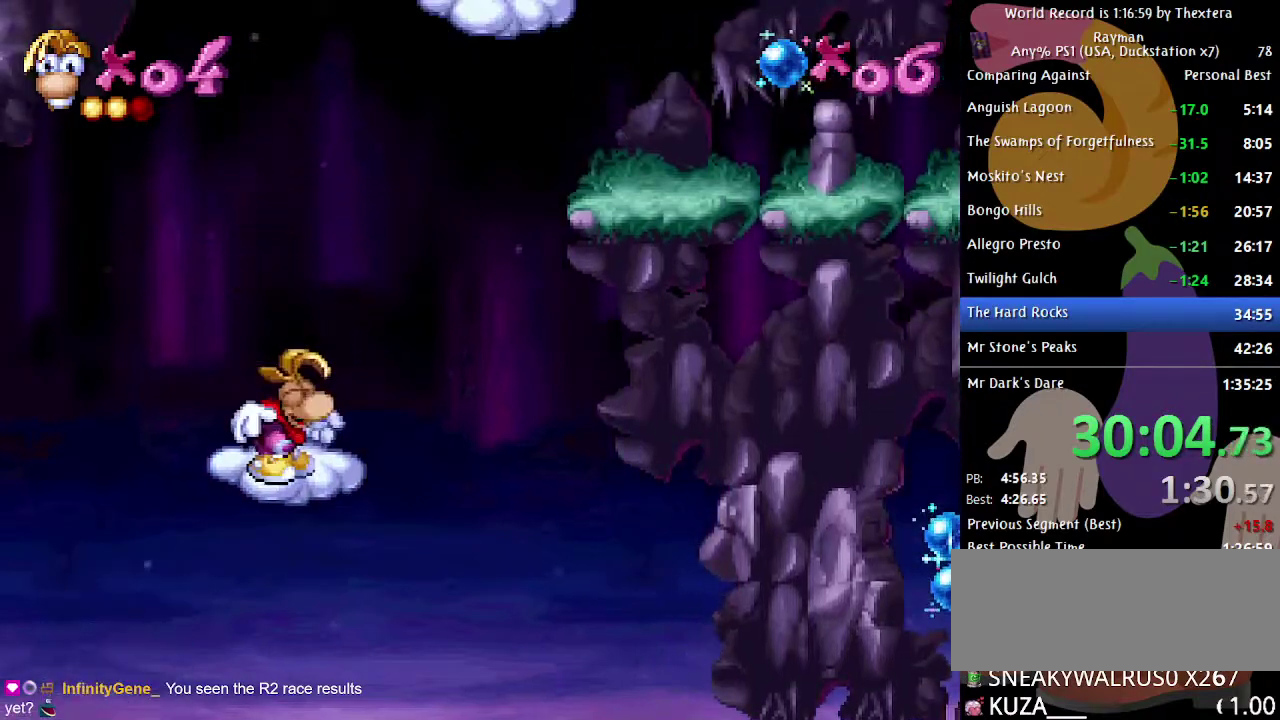
{"buttons": ["DPAD_RIGHT"], "events": [[117, "A", "down"], [200, "DPAD_RIGHT", "down"], [500, "A", "up"]]}
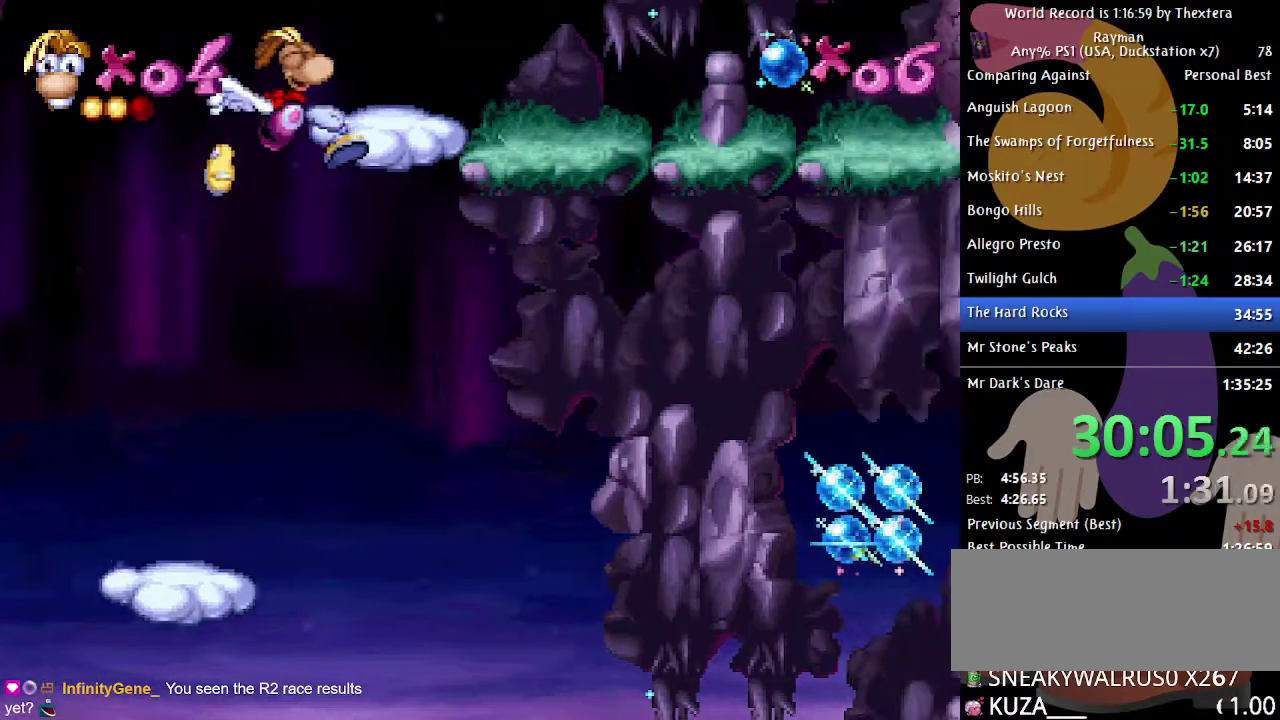
{"buttons": [], "events": [[83, "A", "down"], [133, "A", "up"], [217, "DPAD_RIGHT", "up"]]}
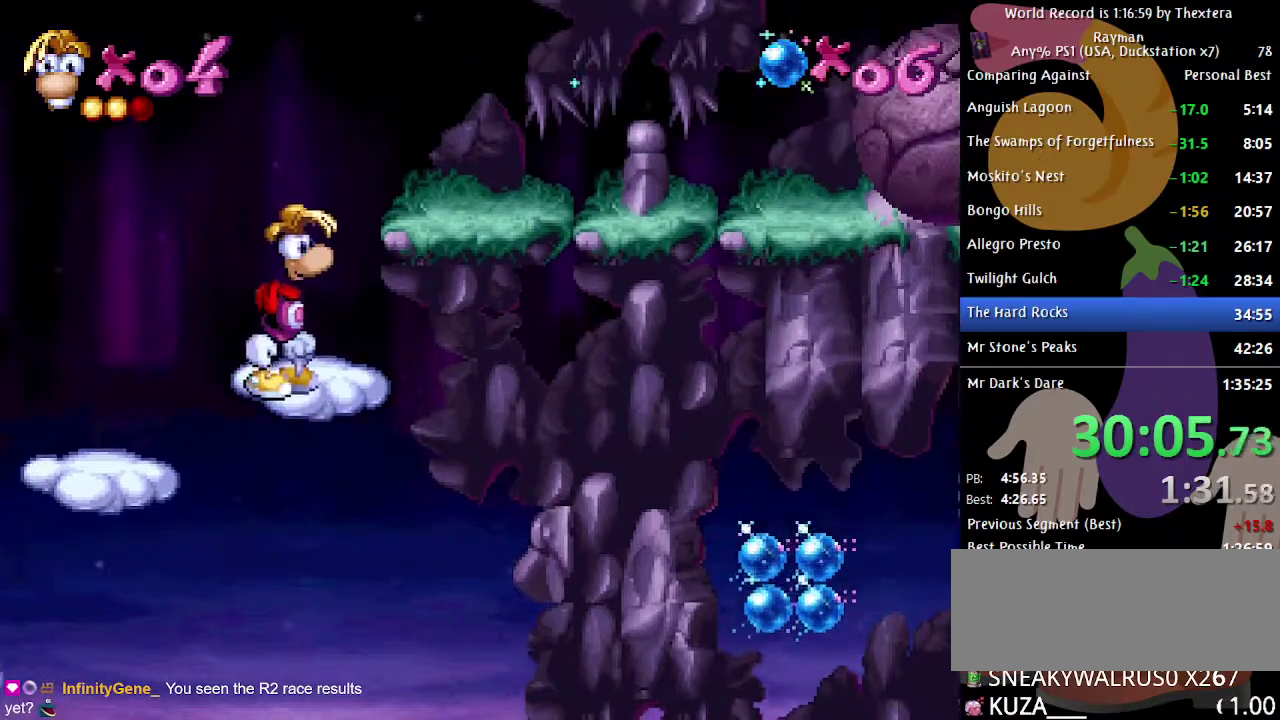
{"buttons": [], "events": []}
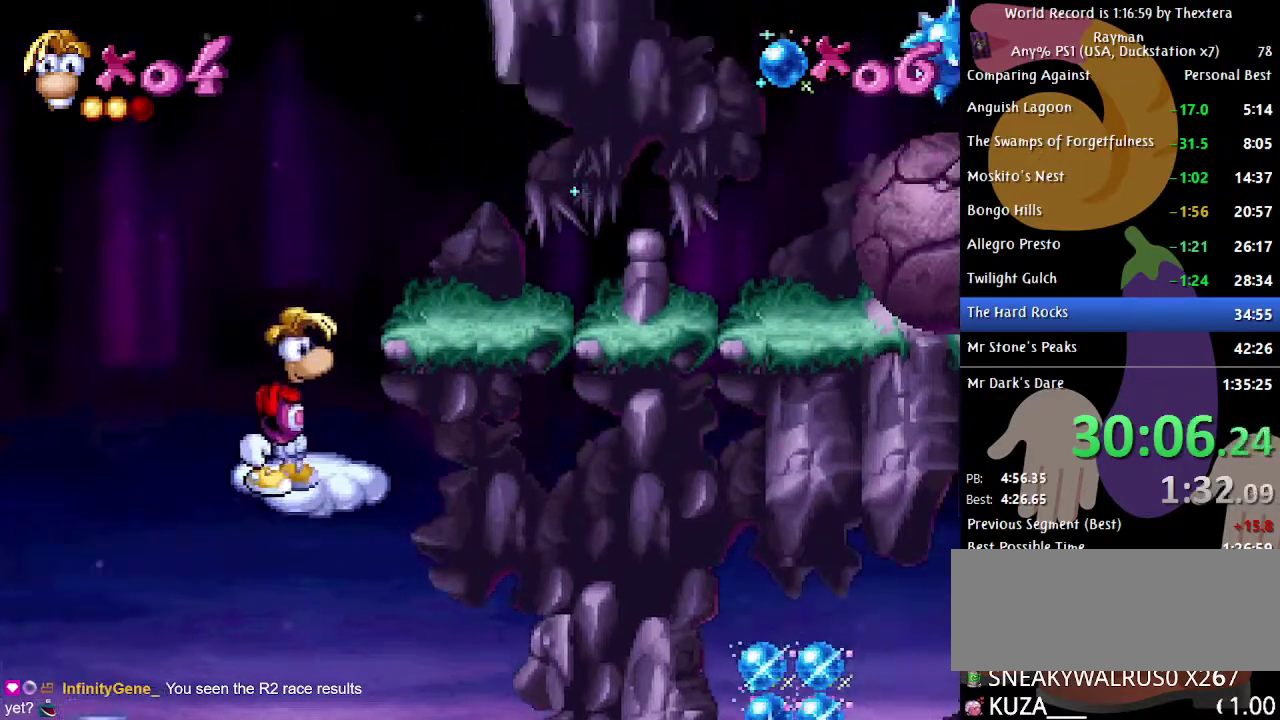
{"buttons": [], "events": [[50, "DPAD_LEFT", "down"], [117, "DPAD_LEFT", "up"]]}
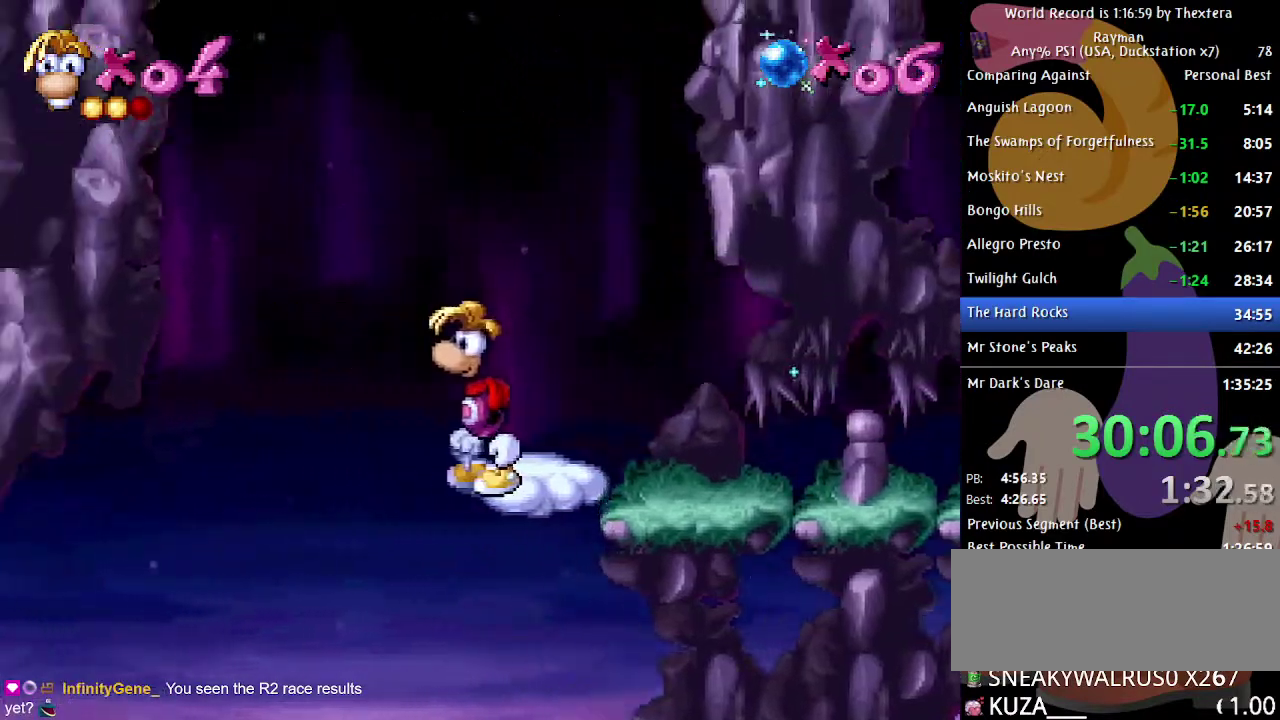
{"buttons": [], "events": []}
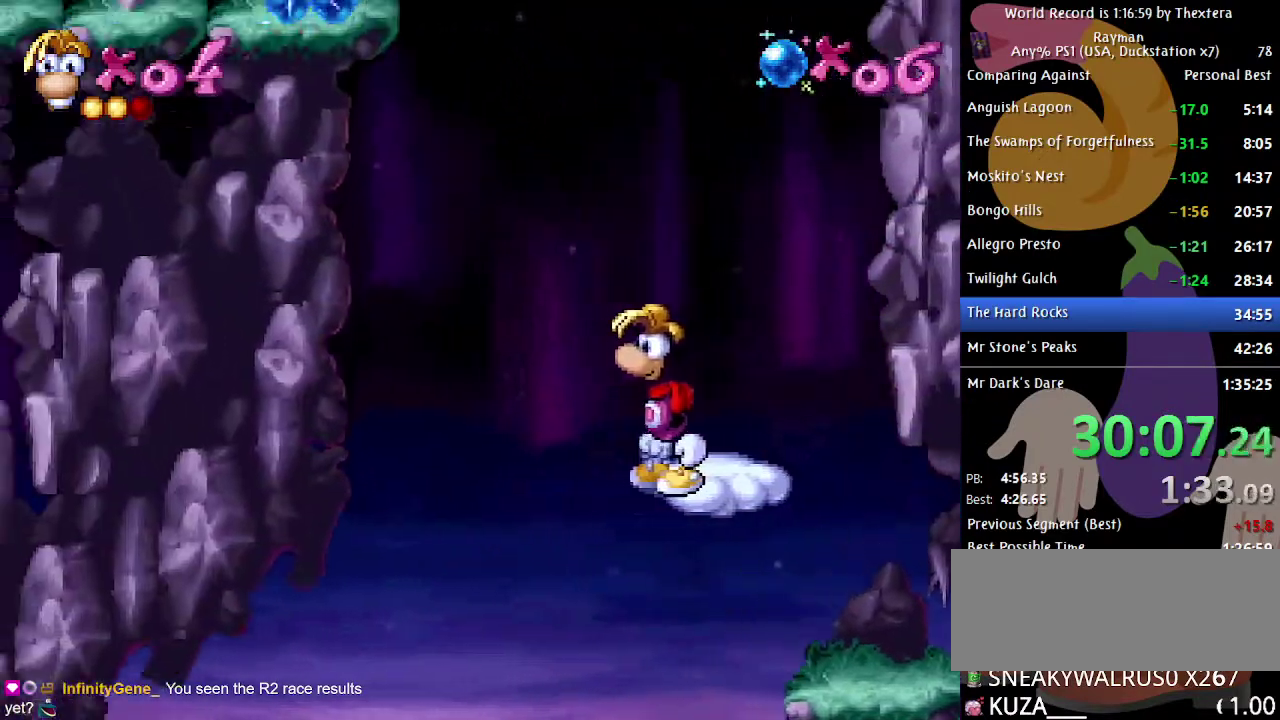
{"buttons": ["A", "DPAD_LEFT"], "events": [[283, "DPAD_LEFT", "down"], [367, "A", "down"]]}
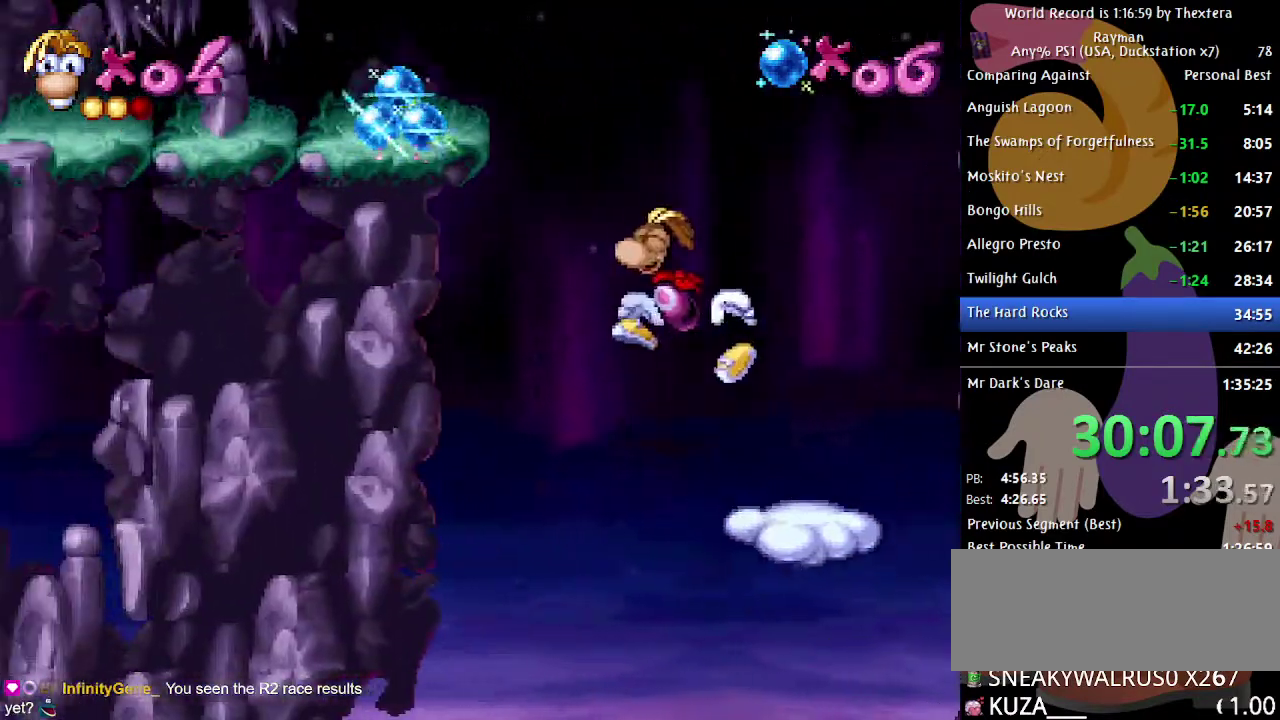
{"buttons": ["DPAD_LEFT"], "events": [[217, "A", "up"], [267, "A", "down"], [333, "A", "up"]]}
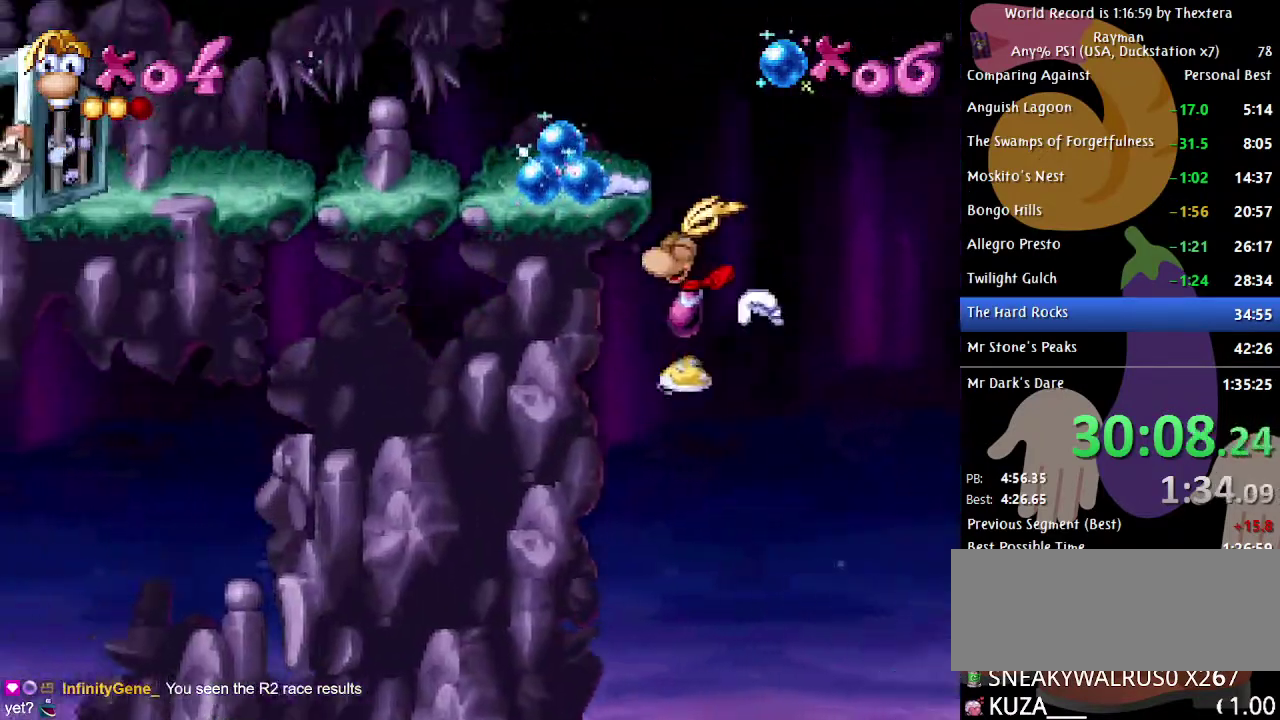
{"buttons": [], "events": [[33, "A", "down"], [67, "DPAD_LEFT", "up"], [167, "A", "up"], [167, "DPAD_LEFT", "down"], [467, "DPAD_LEFT", "up"]]}
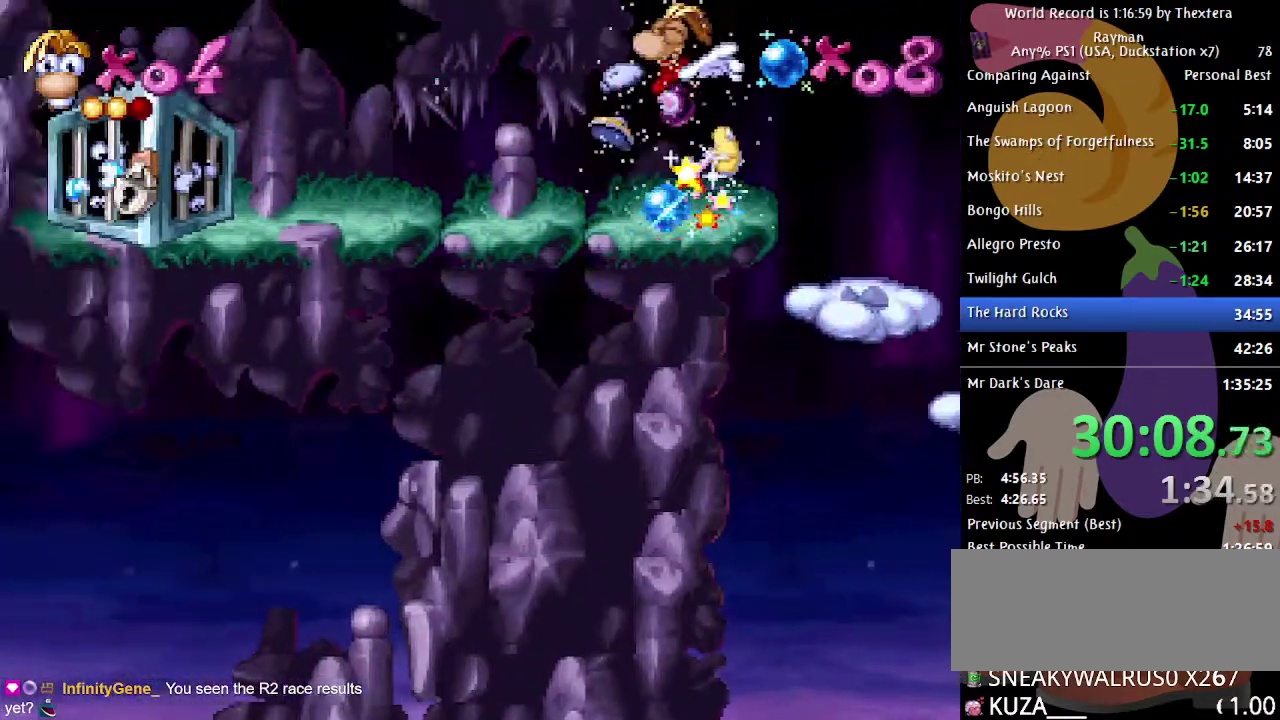
{"buttons": ["DPAD_RIGHT"], "events": [[50, "X", "down"], [100, "X", "up"], [117, "DPAD_RIGHT", "down"]]}
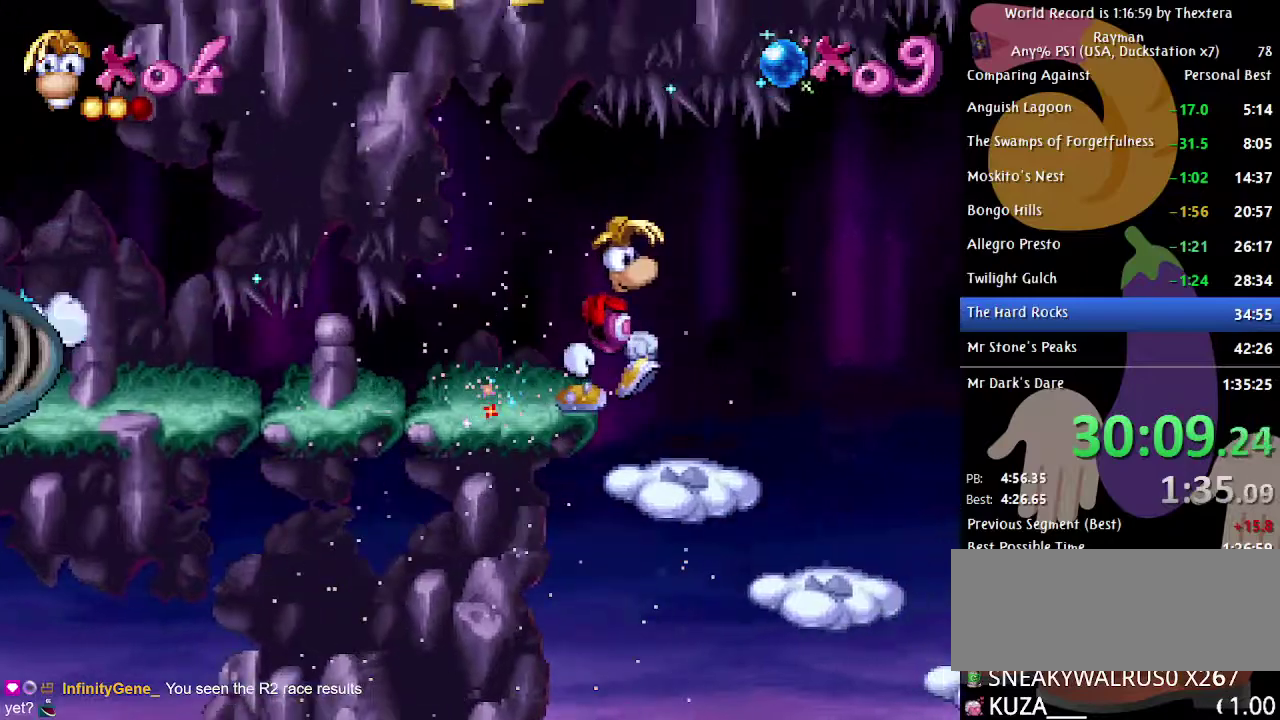
{"buttons": ["DPAD_RIGHT"], "events": []}
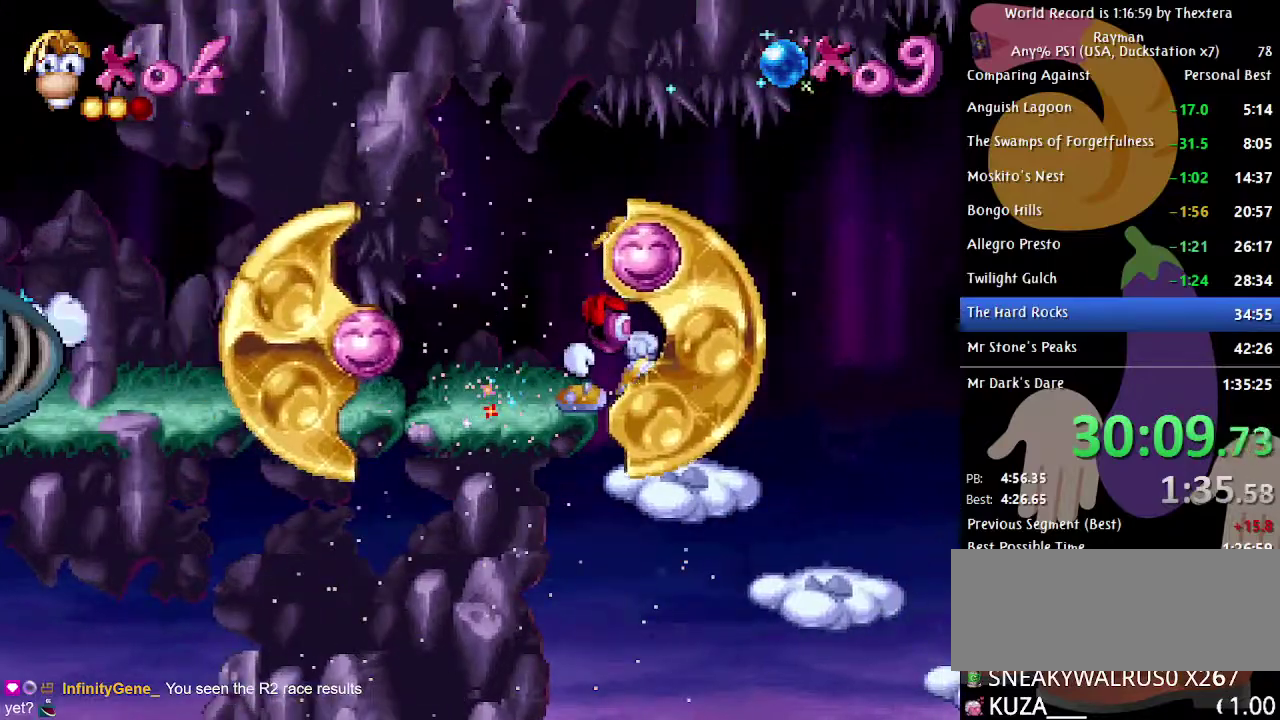
{"buttons": ["DPAD_RIGHT"], "events": []}
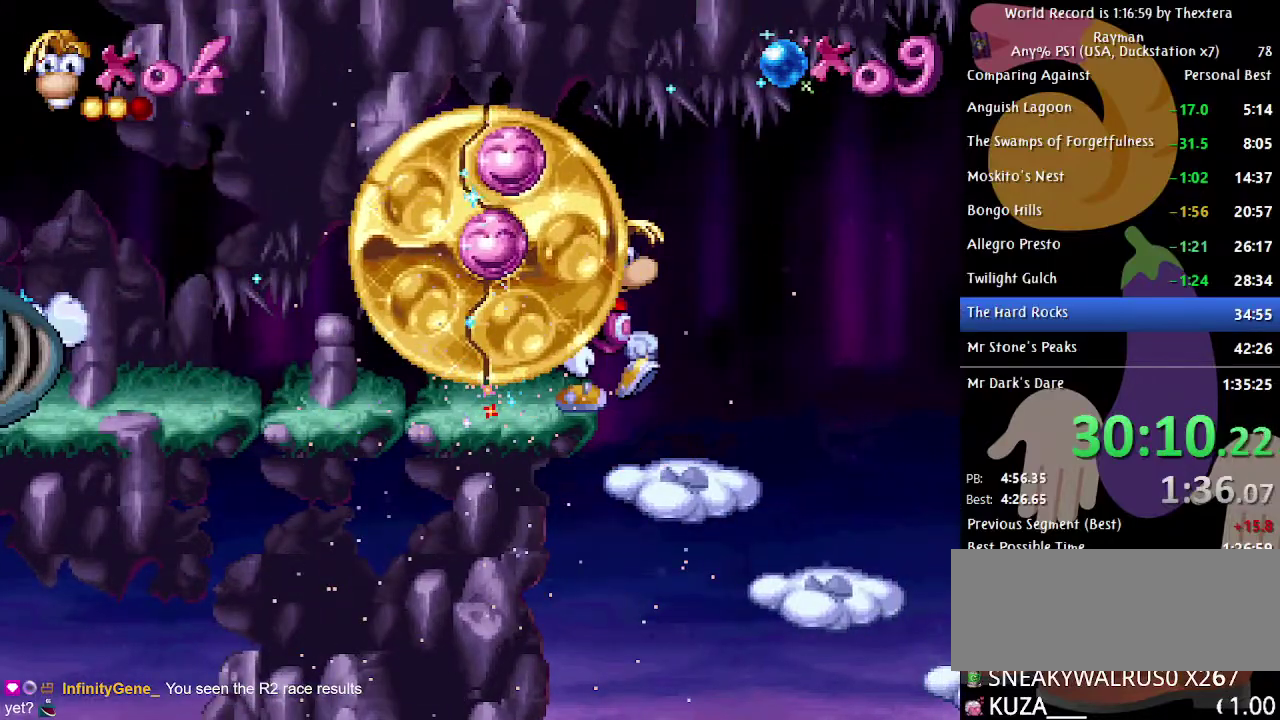
{"buttons": ["DPAD_RIGHT"], "events": []}
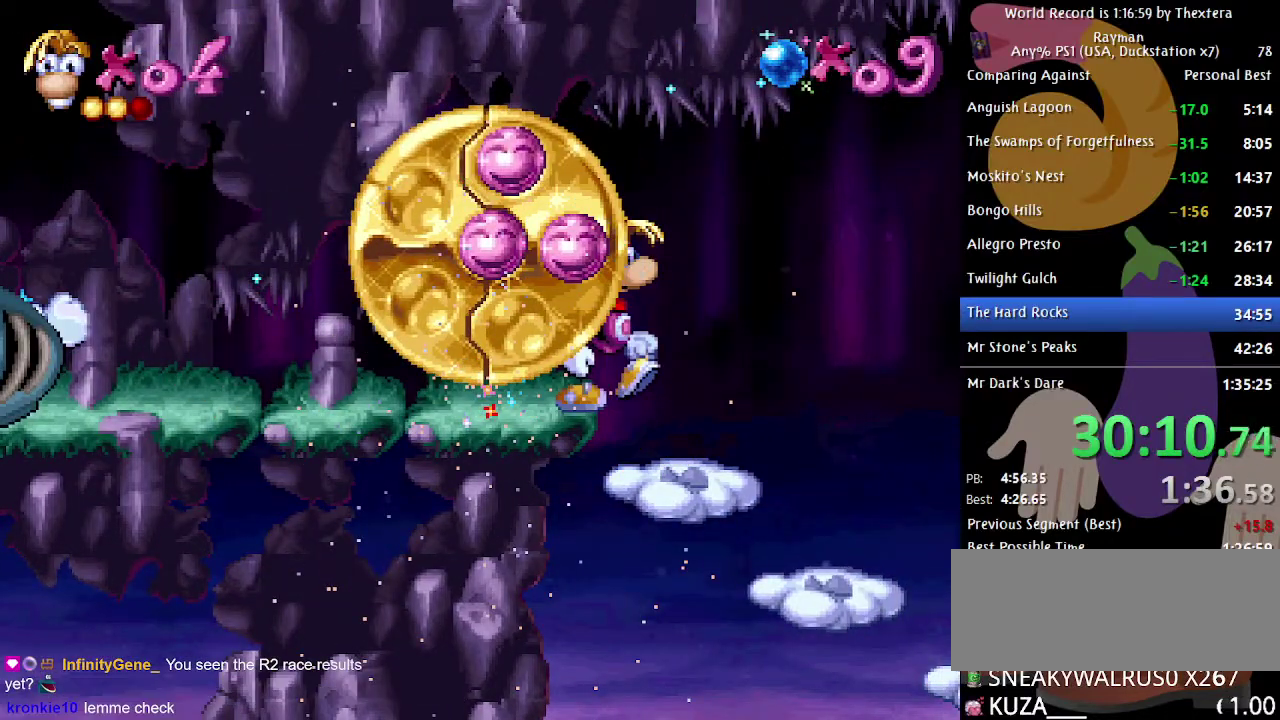
{"buttons": ["DPAD_RIGHT"], "events": []}
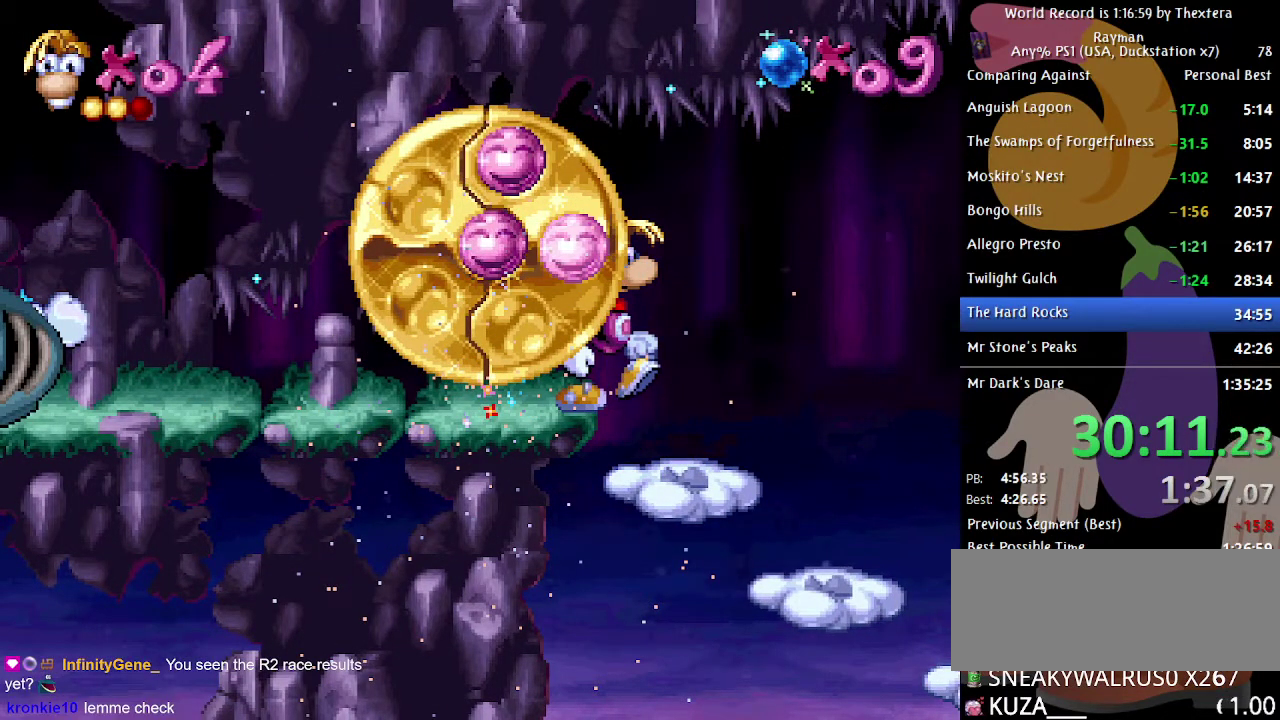
{"buttons": ["DPAD_RIGHT"], "events": []}
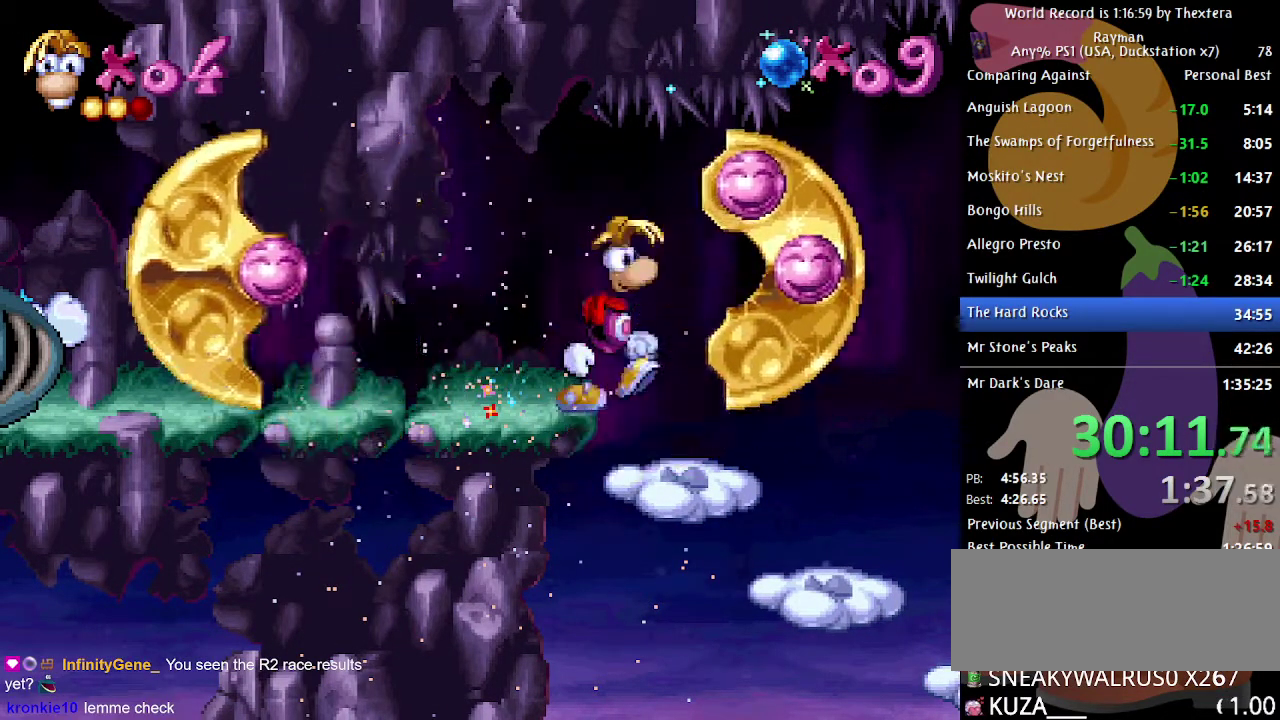
{"buttons": ["DPAD_RIGHT"], "events": []}
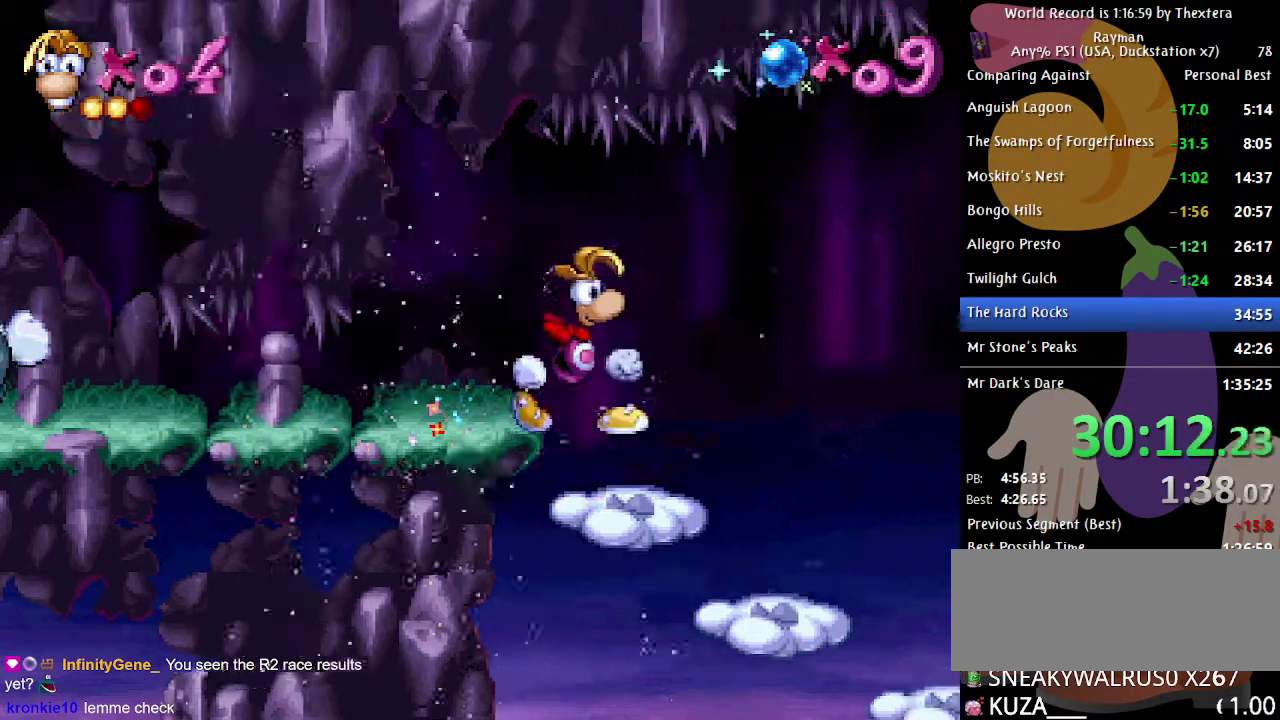
{"buttons": ["DPAD_RIGHT"], "events": []}
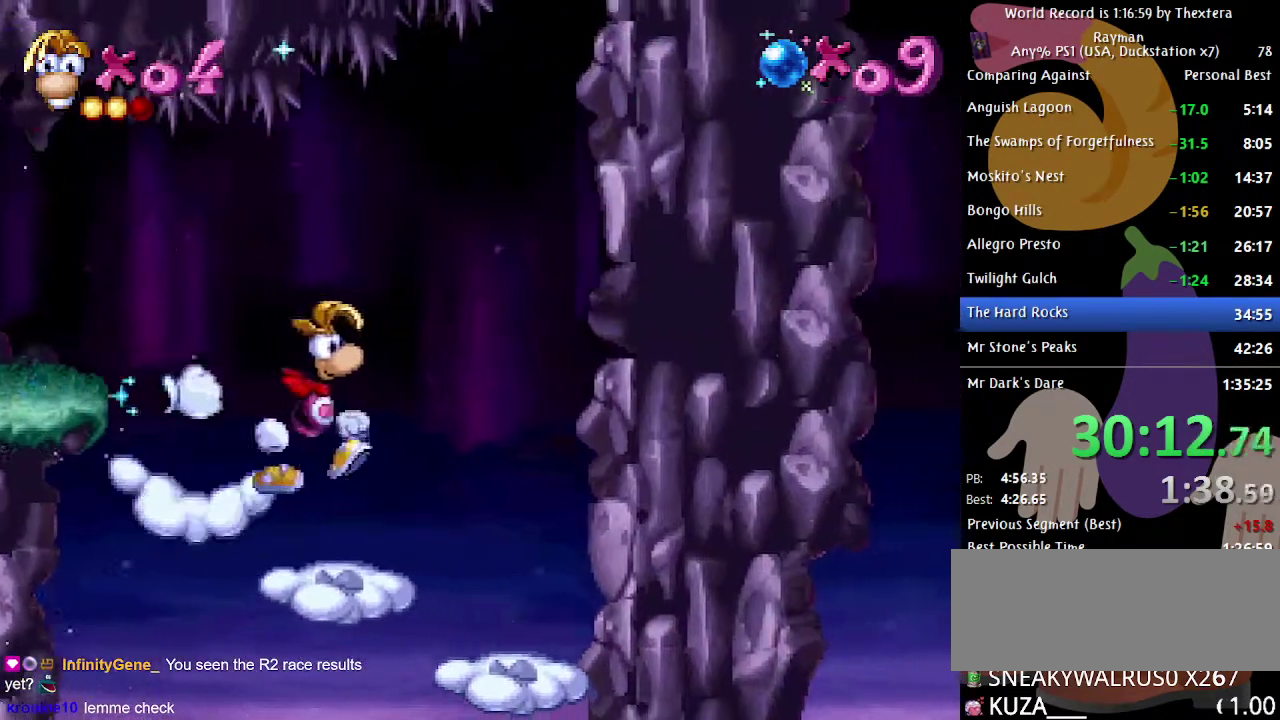
{"buttons": ["DPAD_RIGHT"], "events": []}